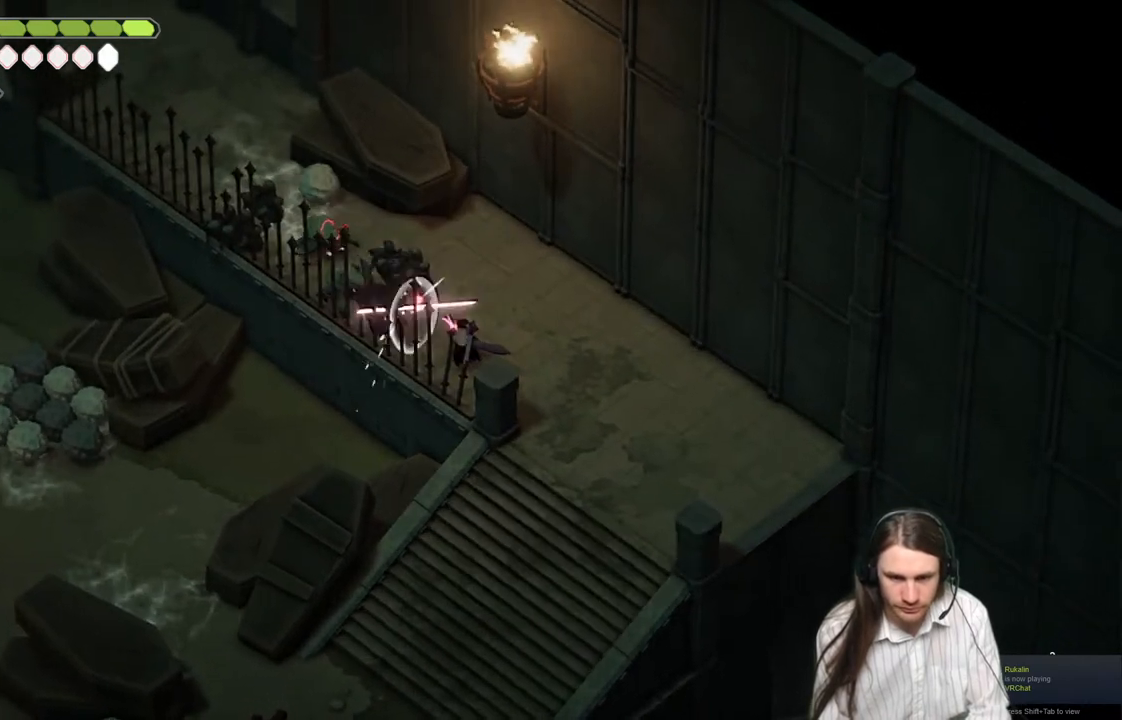
Gameplay with a controller (Xbox layout); each line is a JSON object with the inputs held at the frame after it. "events" lists button and stick changes between this image and that frame as [ms after this image, input, new state], when the widget could be followed in between.
{"buttons": [], "left_stick": "down-right", "right_stick": "center", "events": [[67, "left_stick", "right"], [267, "left_stick", "down-right"]]}
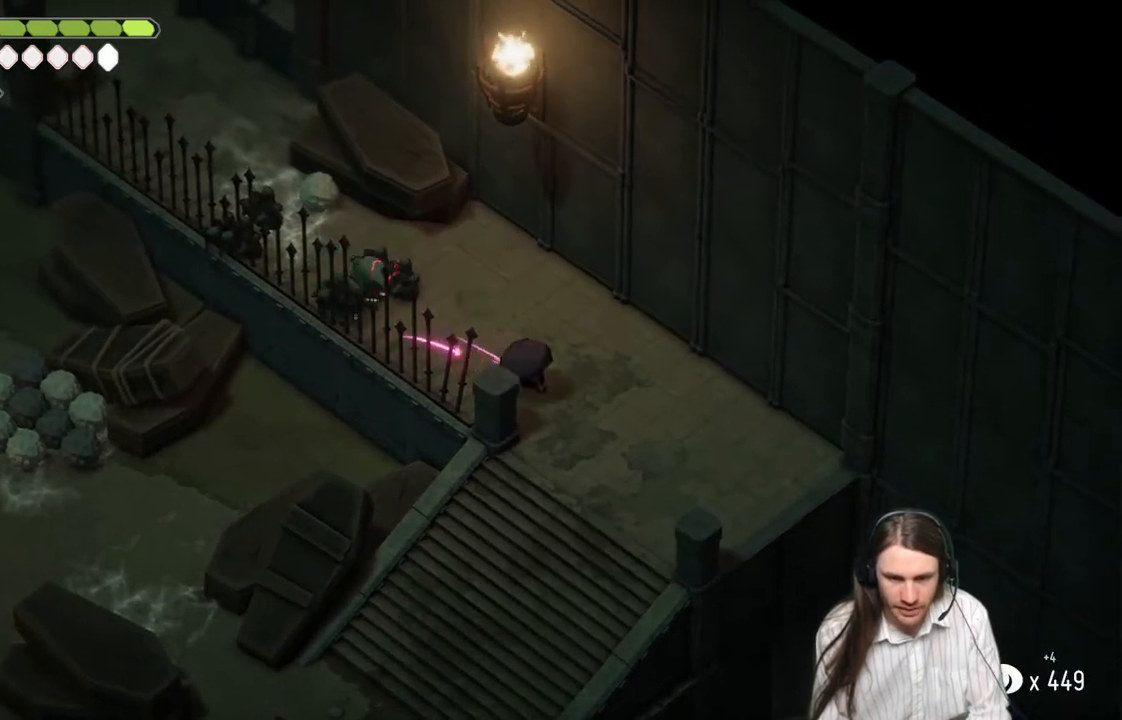
{"buttons": [], "left_stick": "up-left", "right_stick": "center", "events": [[317, "left_stick", "up-left"]]}
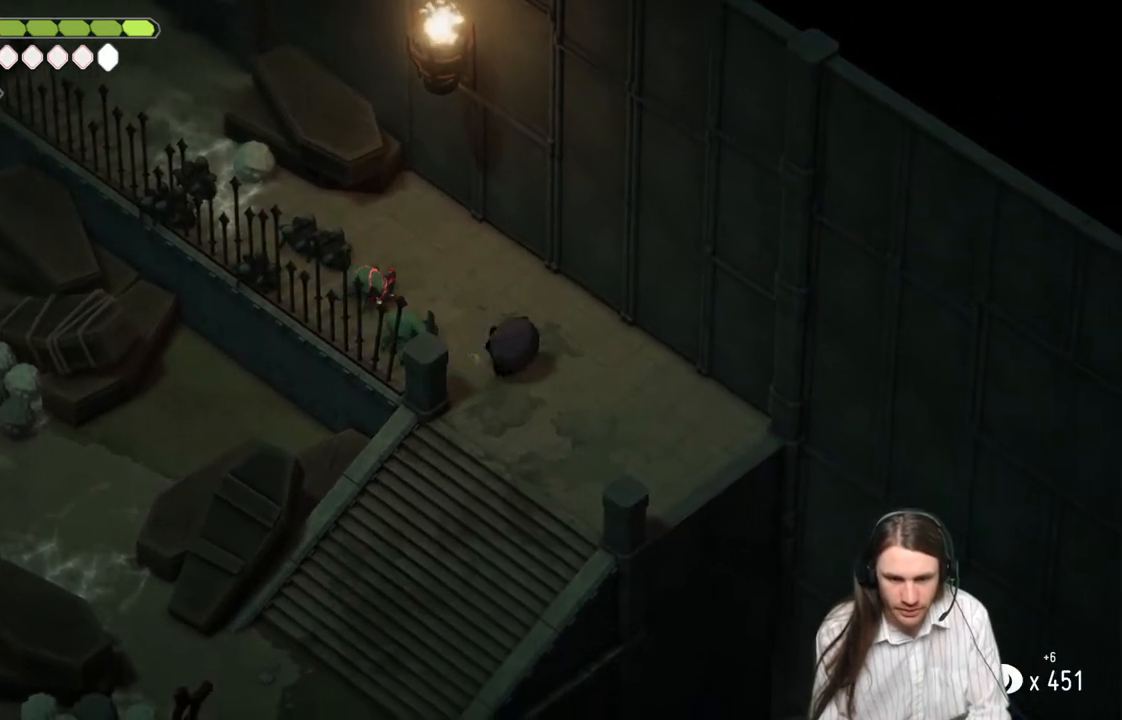
{"buttons": ["L1", "L3"], "left_stick": "up-left", "right_stick": "center", "events": [[17, "L1", "down"], [33, "L3", "down"], [150, "L1", "up"], [150, "L3", "up"], [250, "L1", "down"], [267, "L3", "down"], [333, "L3", "up"], [350, "L1", "up"], [450, "L1", "down"], [450, "L3", "down"]]}
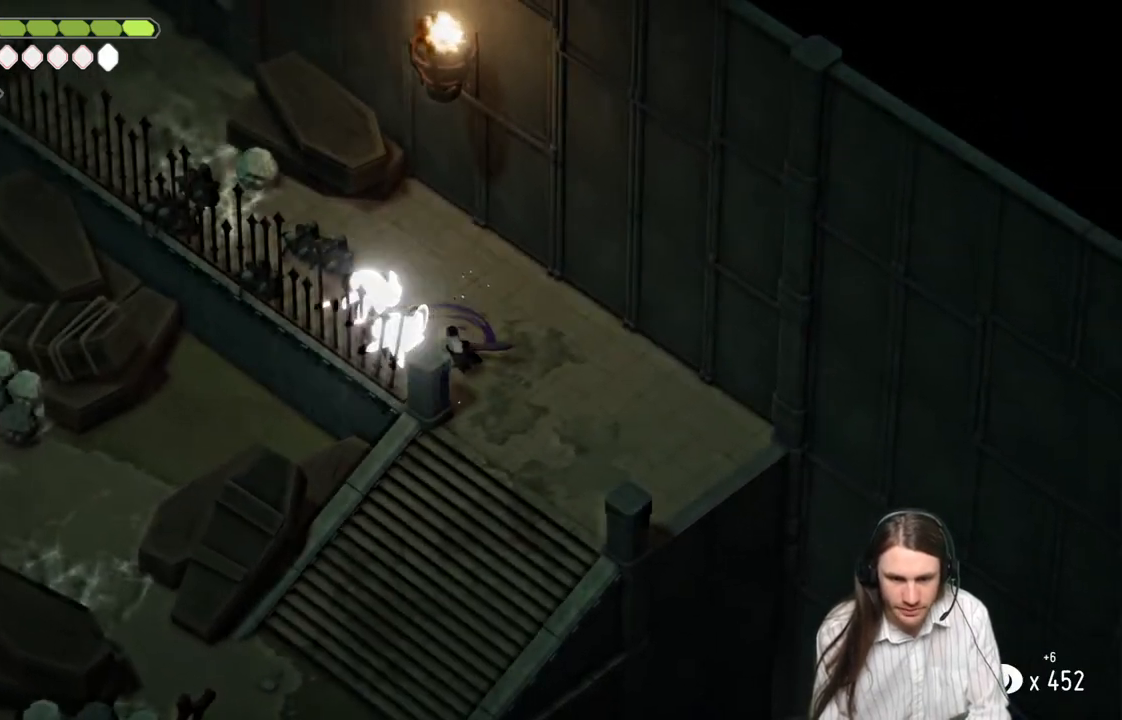
{"buttons": [], "left_stick": "up-right", "right_stick": "center", "events": [[33, "L3", "up"], [50, "L1", "up"], [133, "left_stick", "right"], [233, "B", "down"], [400, "B", "up"], [400, "left_stick", "up-right"]]}
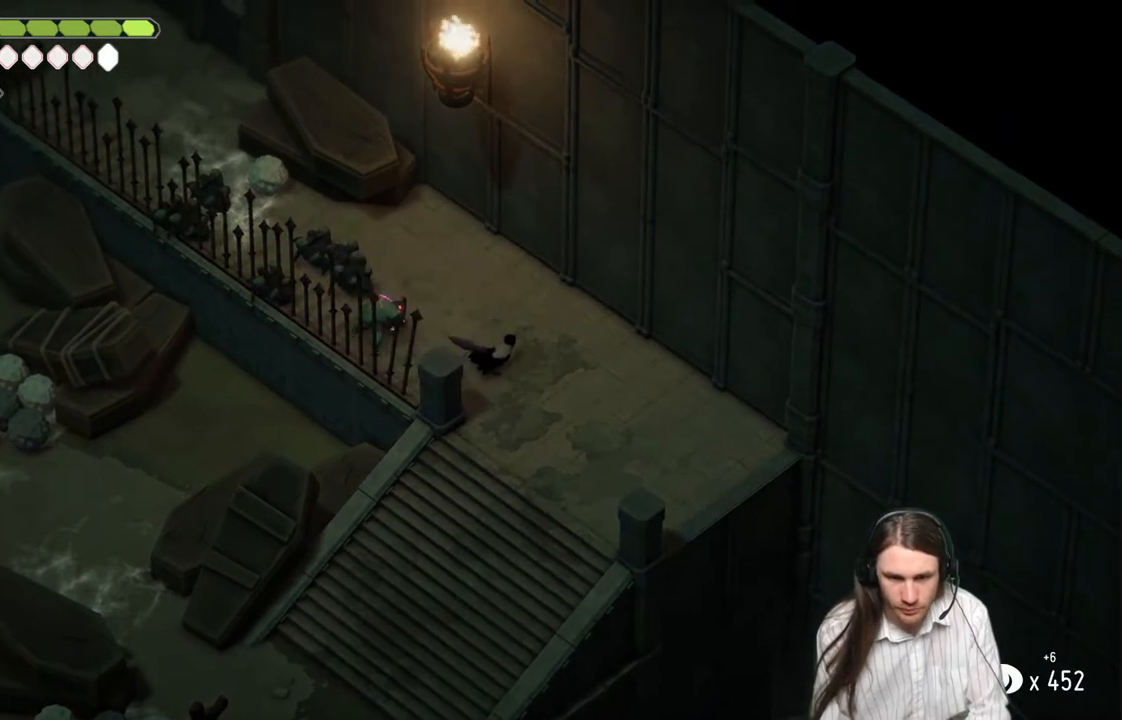
{"buttons": [], "left_stick": "up-left", "right_stick": "center", "events": [[200, "left_stick", "up-left"]]}
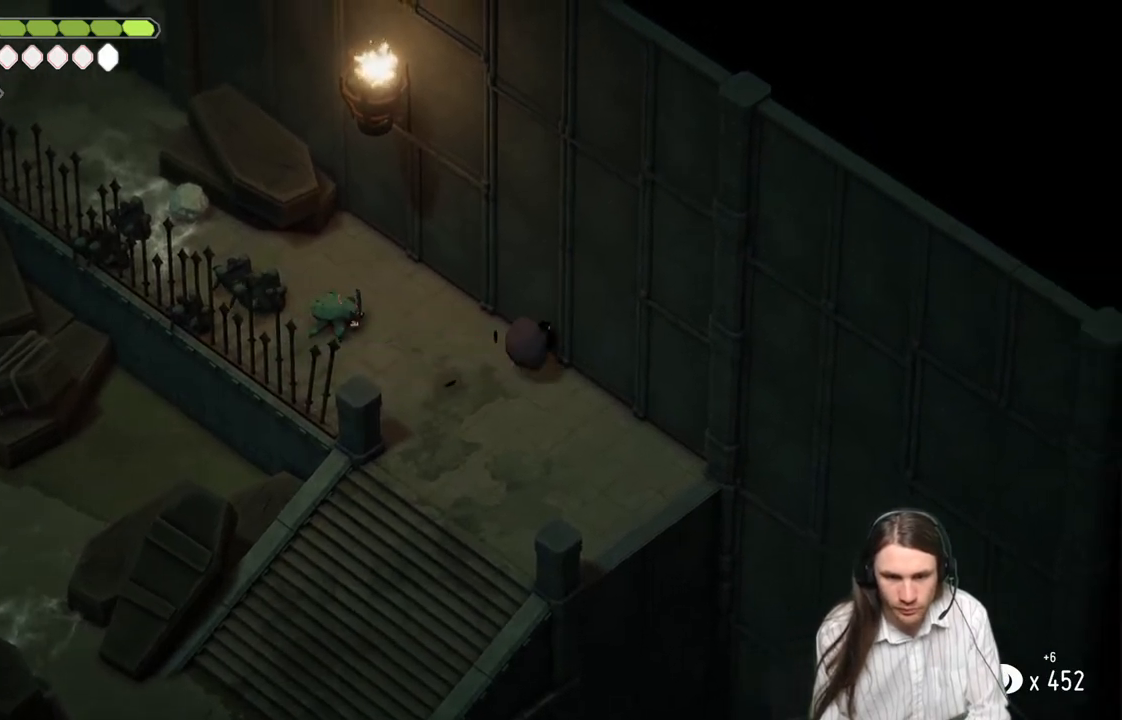
{"buttons": ["L1", "L3"], "left_stick": "left", "right_stick": "center", "events": [[267, "left_stick", "left"], [433, "L1", "down"], [450, "L3", "down"]]}
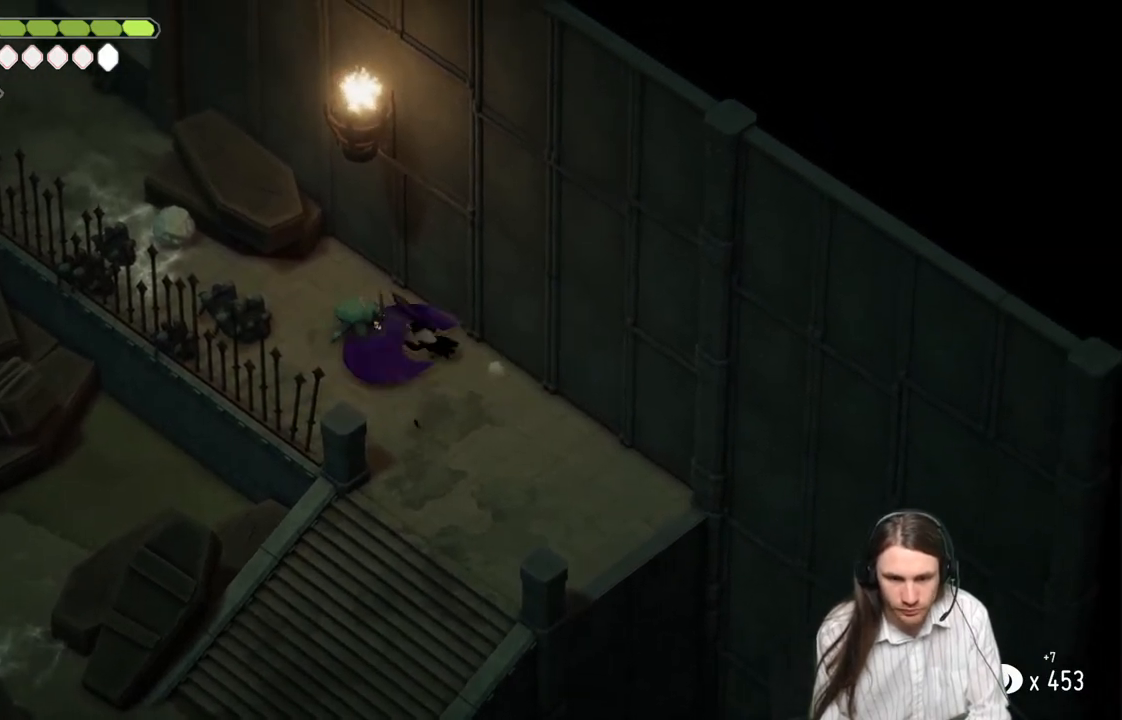
{"buttons": [], "left_stick": "left", "right_stick": "center", "events": [[50, "L1", "up"], [67, "L3", "up"], [133, "L1", "down"], [150, "L3", "down"], [250, "L1", "up"], [250, "L3", "up"], [333, "L1", "down"], [333, "L3", "down"], [450, "L3", "up"], [467, "L1", "up"]]}
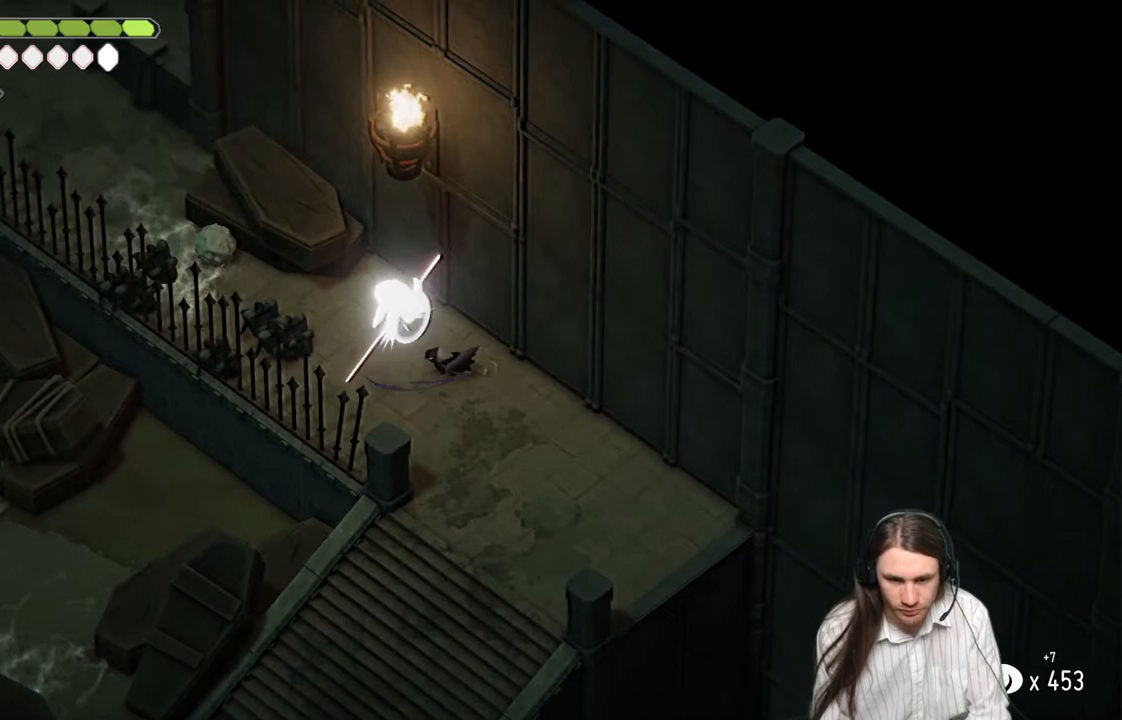
{"buttons": [], "left_stick": "left", "right_stick": "center", "events": []}
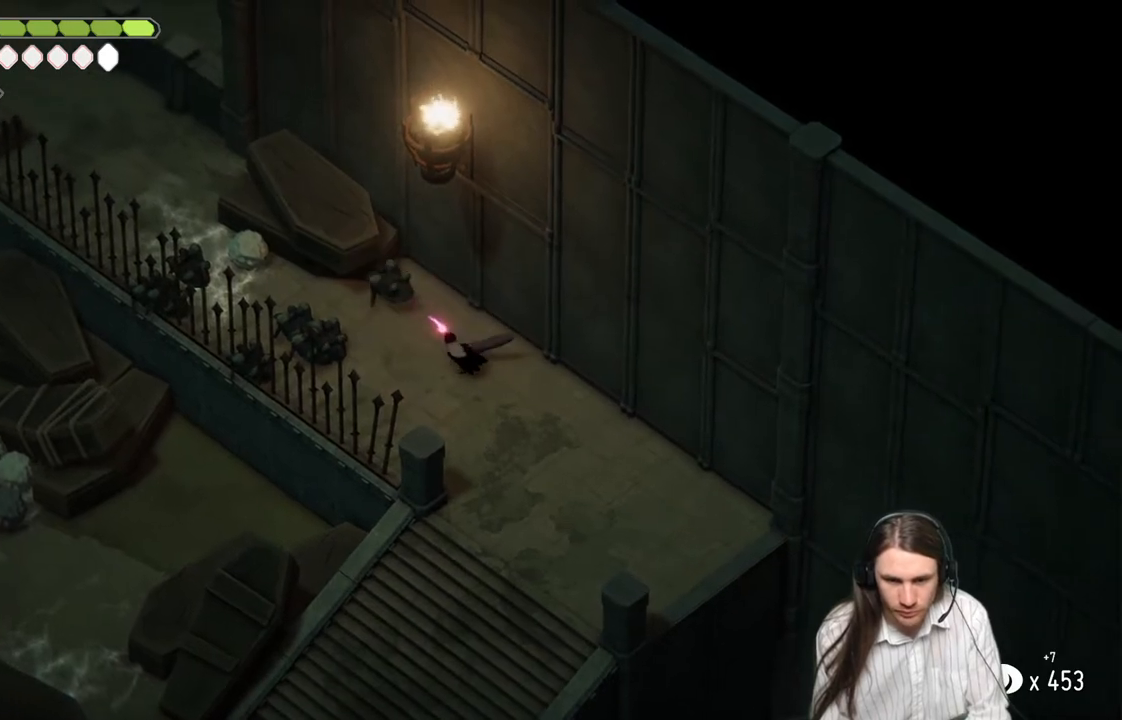
{"buttons": [], "left_stick": "left", "right_stick": "center", "events": []}
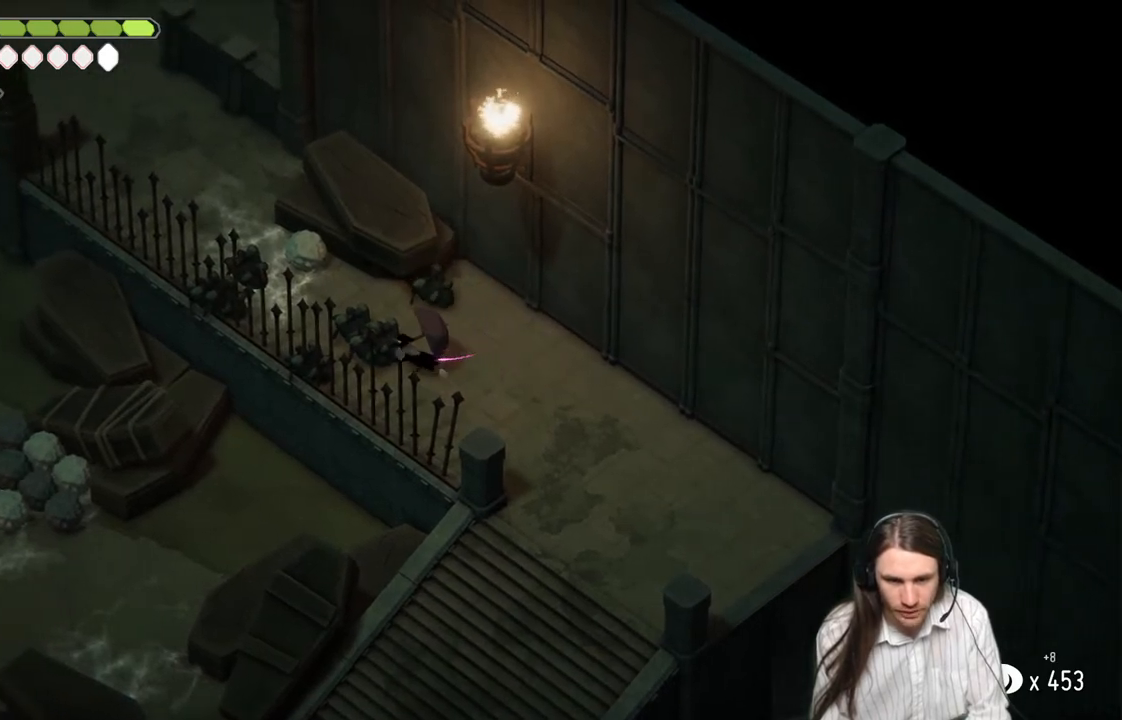
{"buttons": [], "left_stick": "left", "right_stick": "center", "events": []}
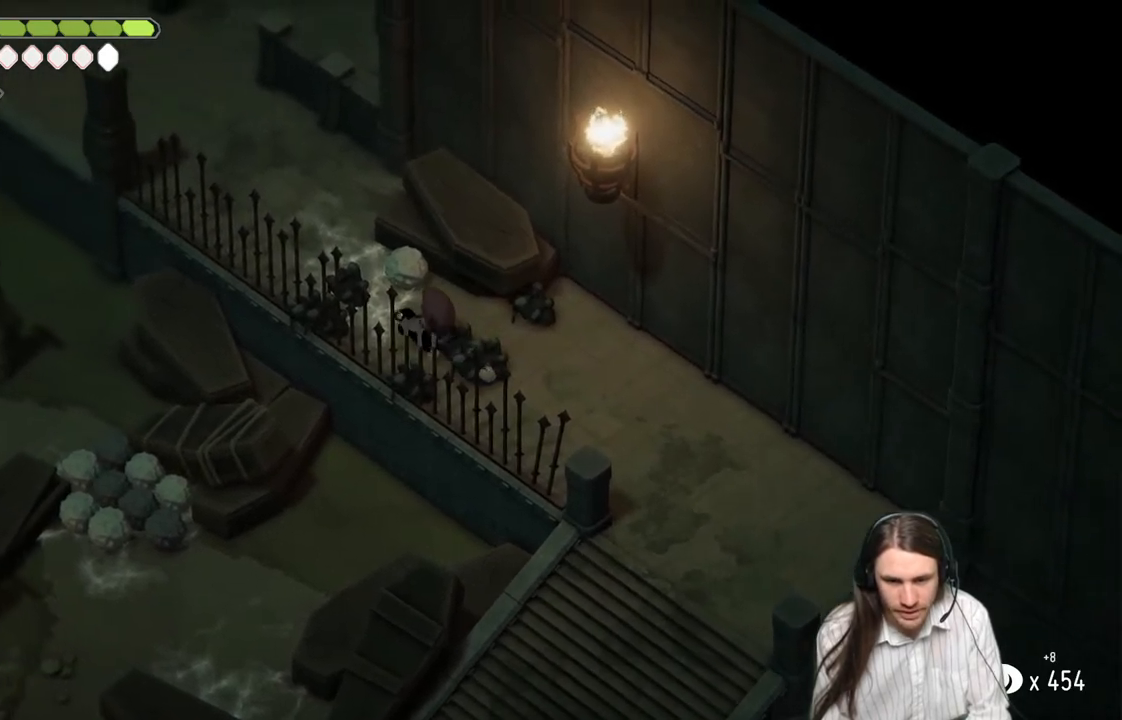
{"buttons": [], "left_stick": "up-left", "right_stick": "center", "events": [[367, "left_stick", "up-left"]]}
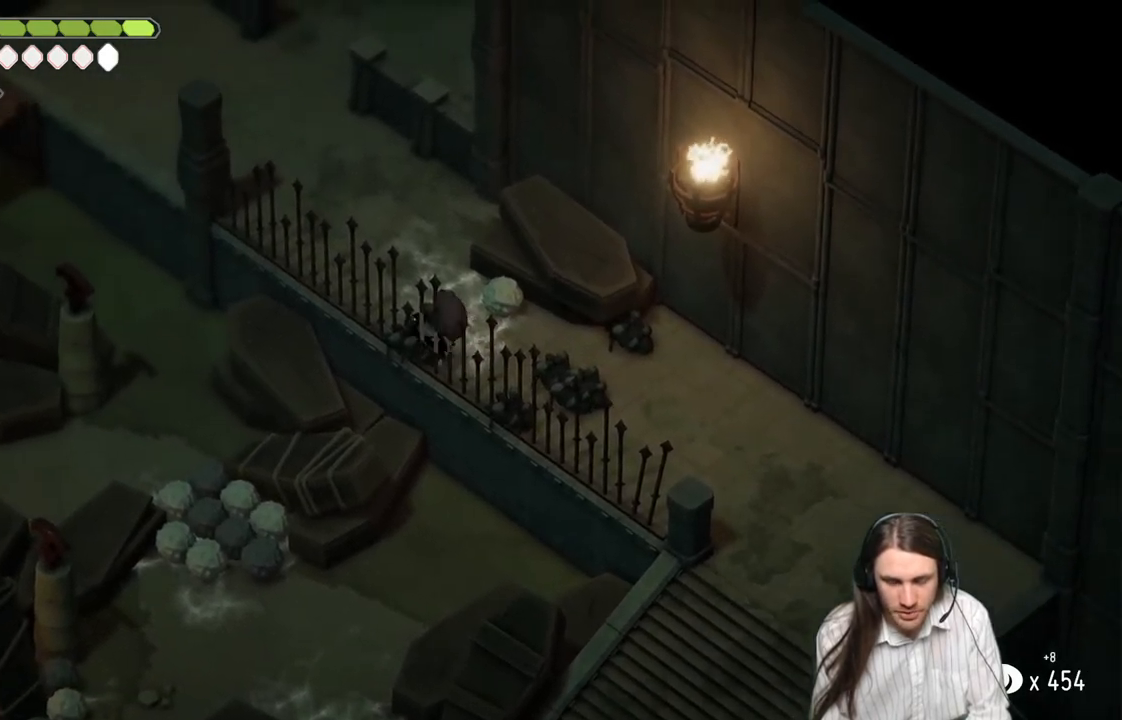
{"buttons": [], "left_stick": "up-left", "right_stick": "center", "events": []}
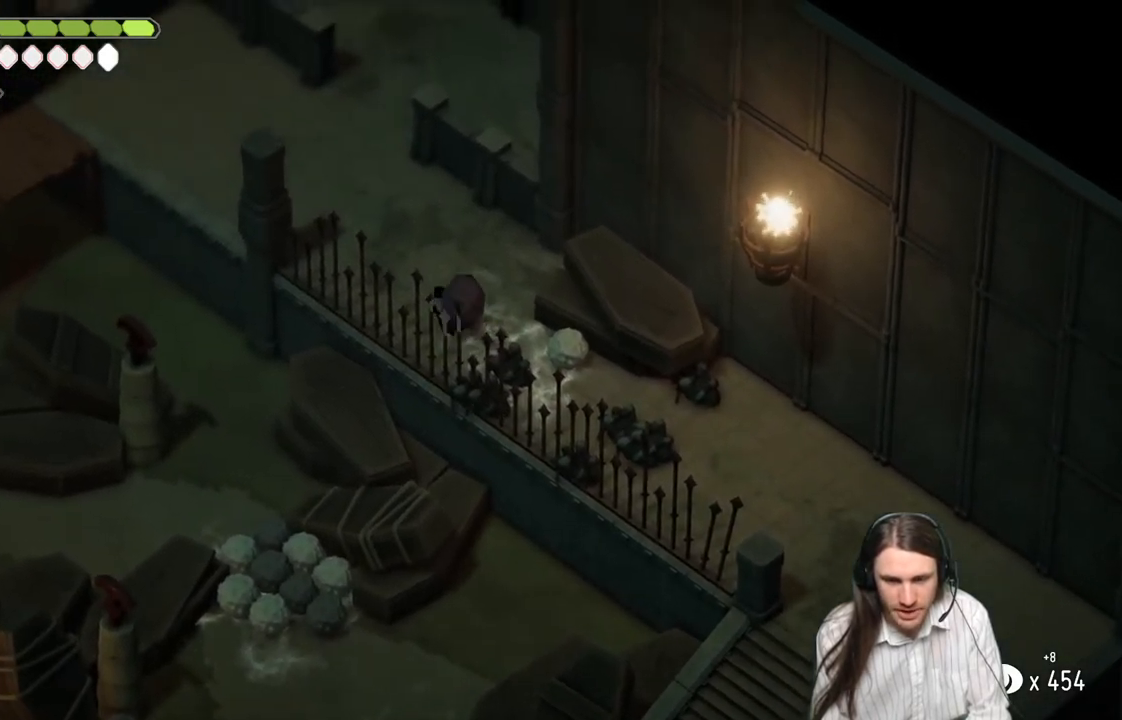
{"buttons": [], "left_stick": "up-left", "right_stick": "center", "events": [[117, "B", "down"], [317, "B", "up"]]}
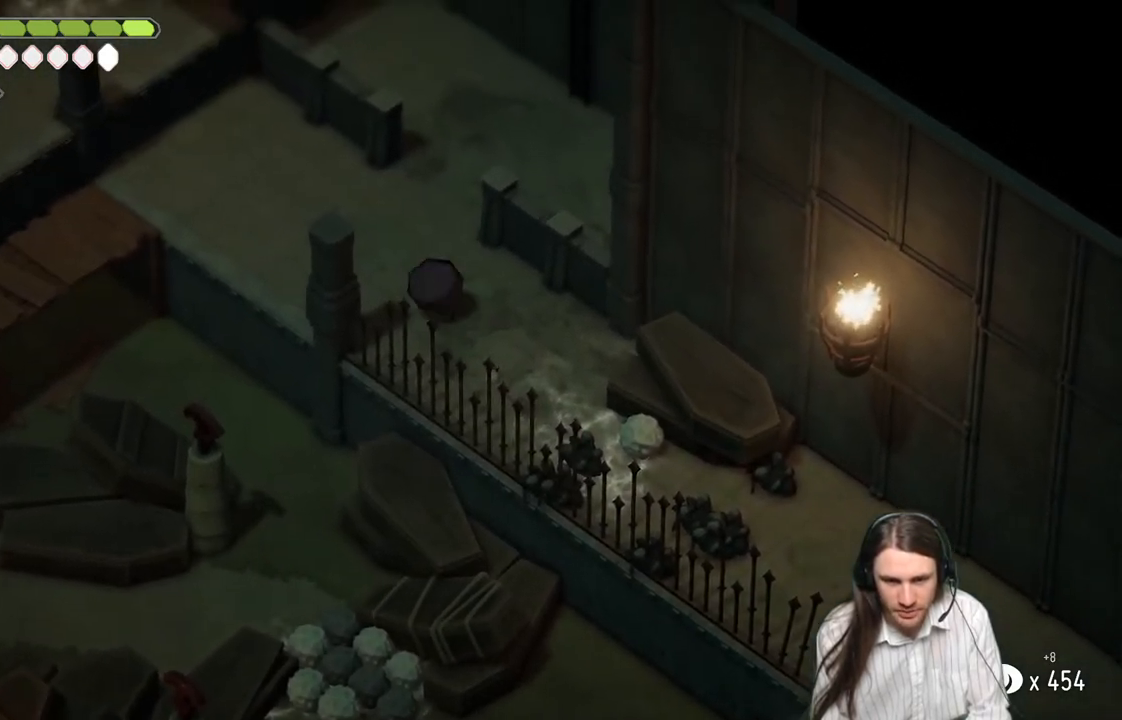
{"buttons": [], "left_stick": "up-right", "right_stick": "center", "events": [[350, "left_stick", "up-right"]]}
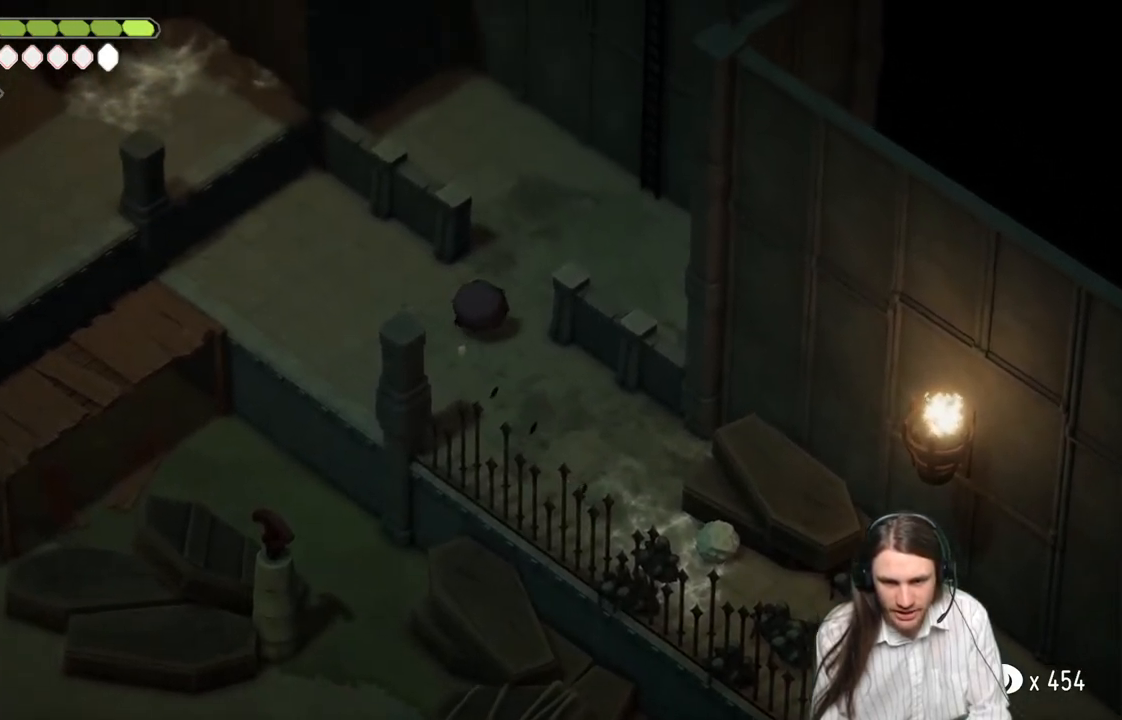
{"buttons": [], "left_stick": "up-right", "right_stick": "center", "events": [[300, "B", "down"], [400, "B", "up"]]}
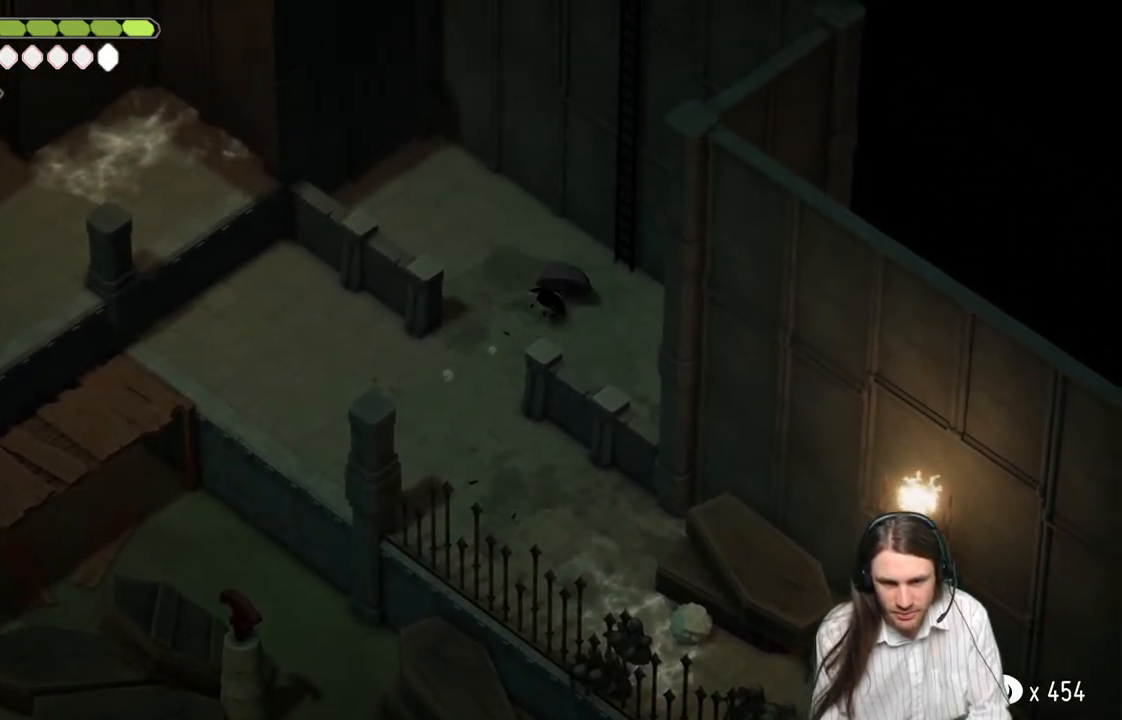
{"buttons": [], "left_stick": "center", "right_stick": "center", "events": [[133, "left_stick", "up"], [267, "Y", "down"], [283, "left_stick", "up-right"], [300, "Y", "up"], [400, "Y", "down"], [483, "Y", "up"], [483, "left_stick", "center"]]}
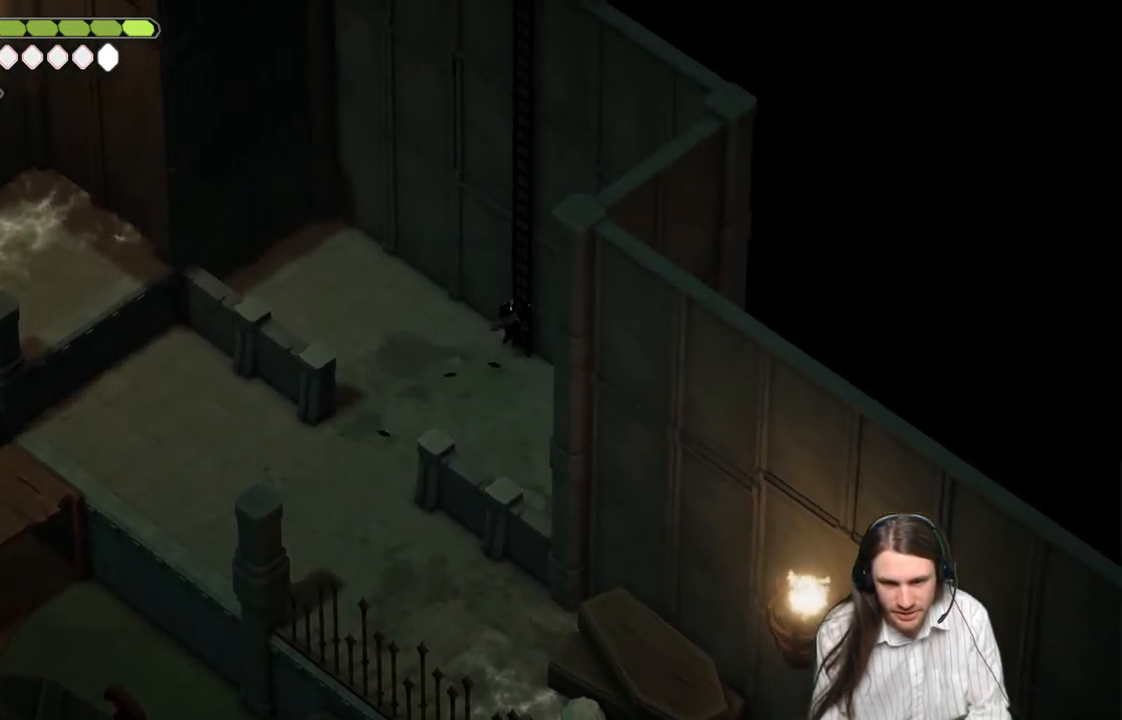
{"buttons": [], "left_stick": "center", "right_stick": "up", "events": [[417, "right_stick", "up"]]}
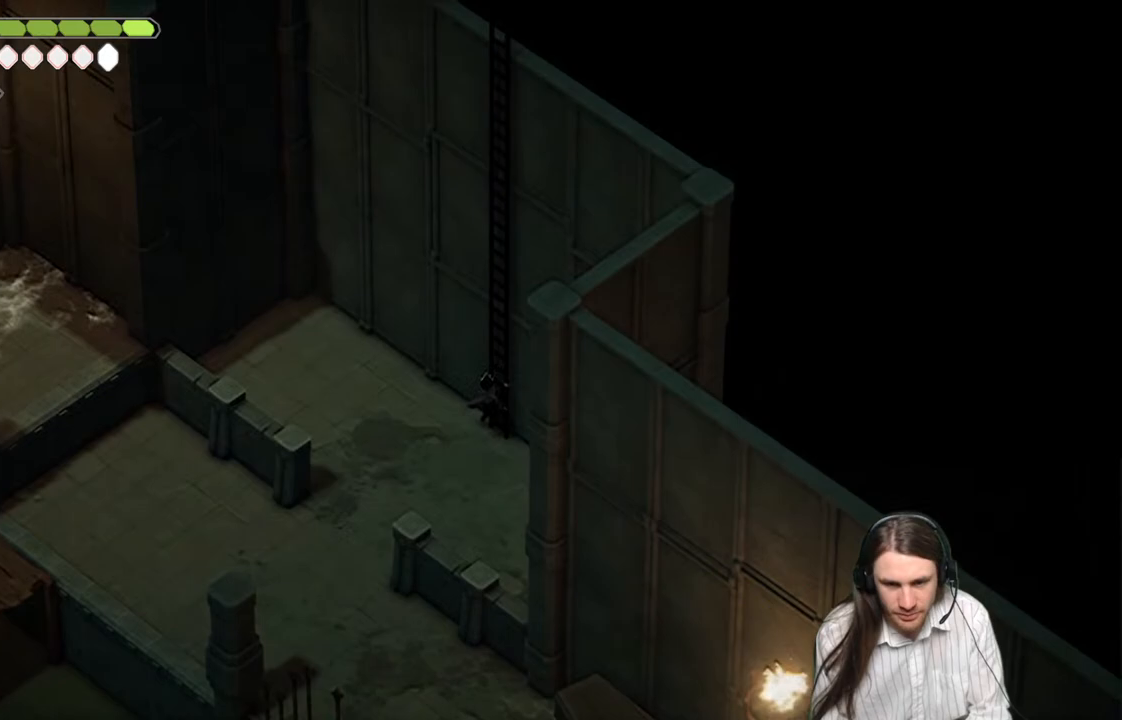
{"buttons": [], "left_stick": "center", "right_stick": "up", "events": []}
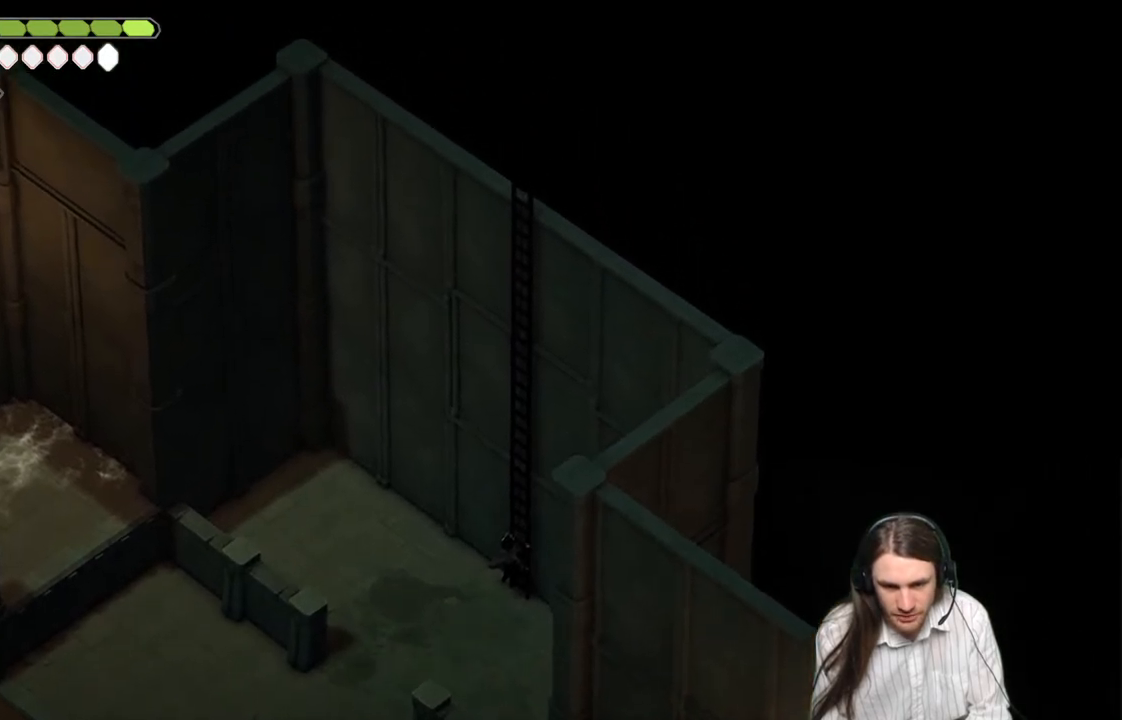
{"buttons": [], "left_stick": "up", "right_stick": "center", "events": [[83, "left_stick", "up"], [133, "right_stick", "center"]]}
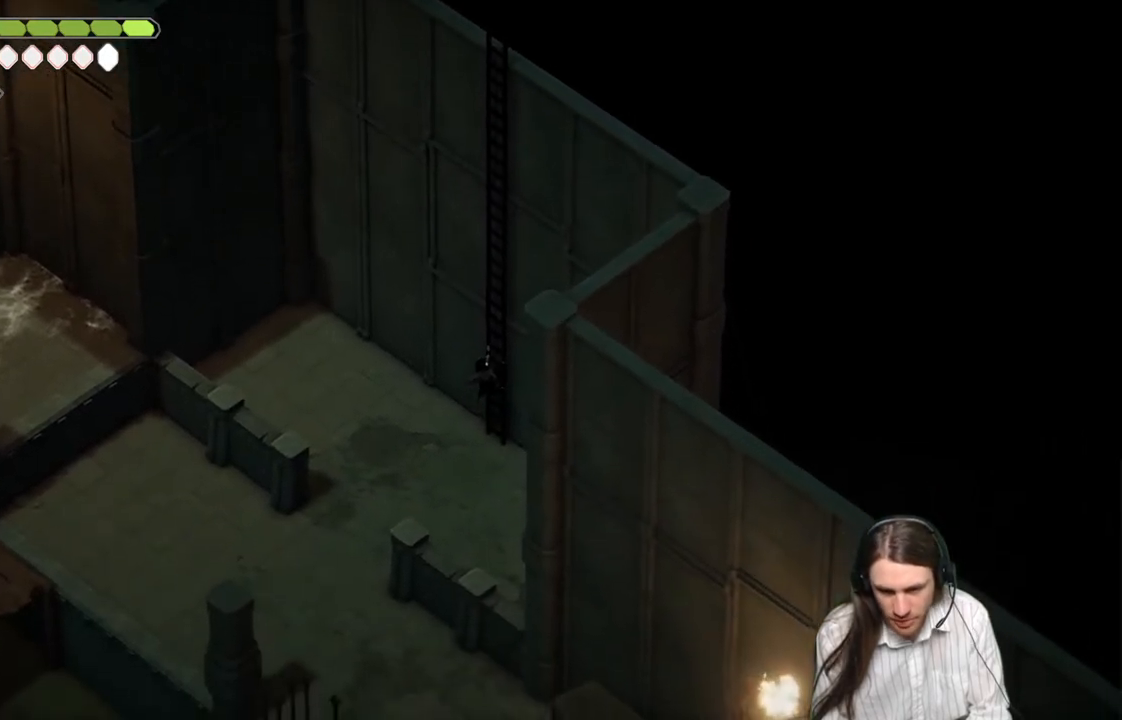
{"buttons": [], "left_stick": "up", "right_stick": "up", "events": [[483, "right_stick", "up"]]}
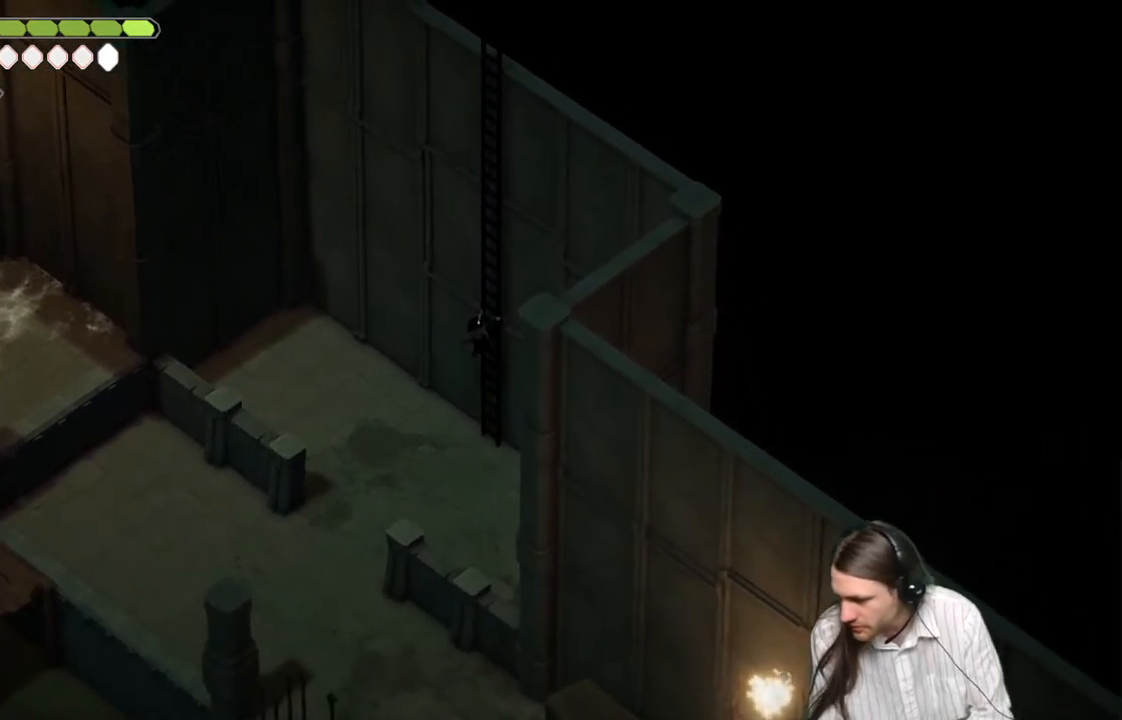
{"buttons": [], "left_stick": "up", "right_stick": "center", "events": [[350, "right_stick", "center"]]}
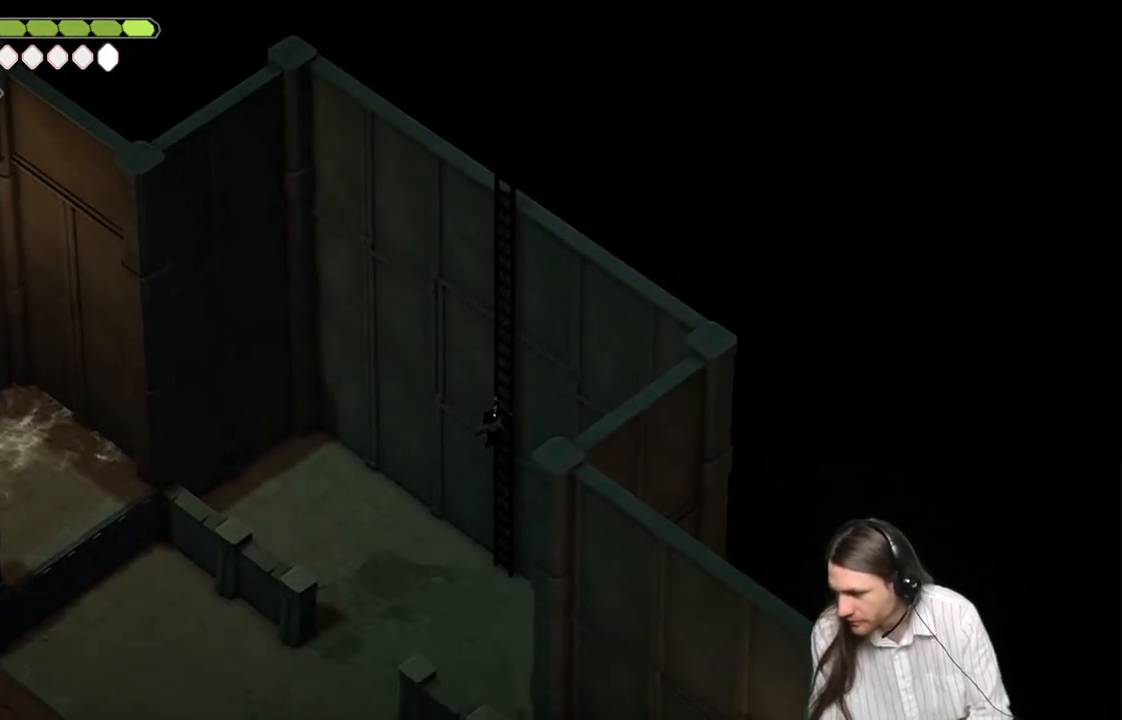
{"buttons": [], "left_stick": "up", "right_stick": "center", "events": []}
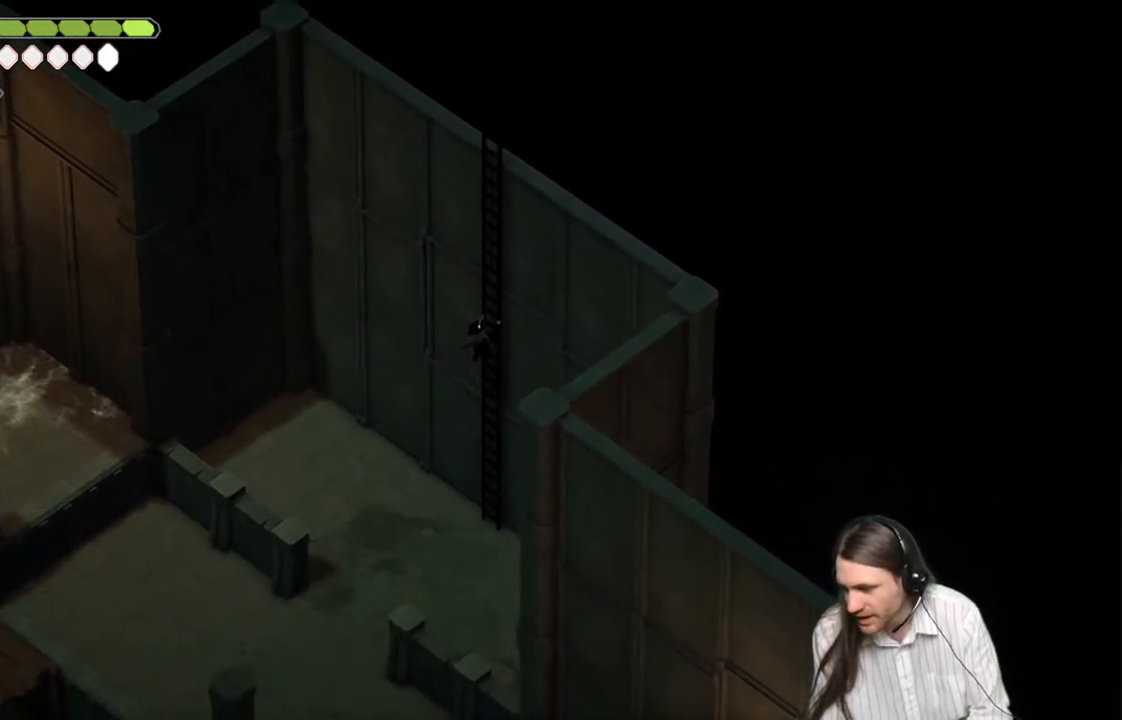
{"buttons": [], "left_stick": "up", "right_stick": "center", "events": []}
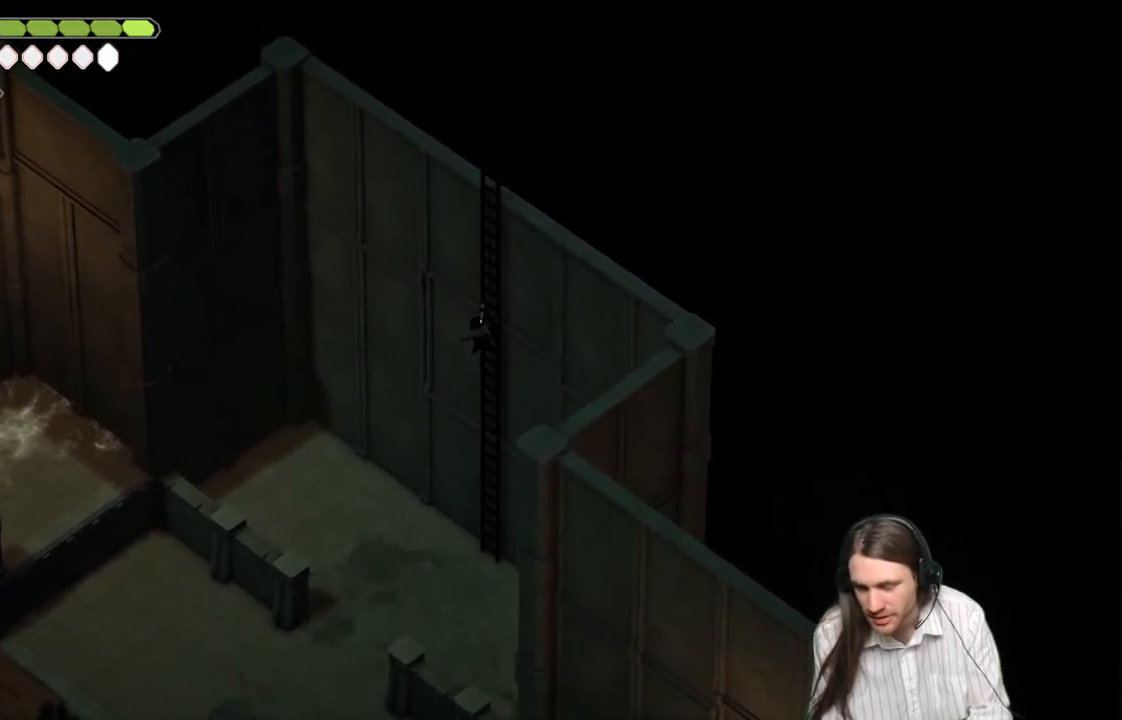
{"buttons": [], "left_stick": "up", "right_stick": "center", "events": []}
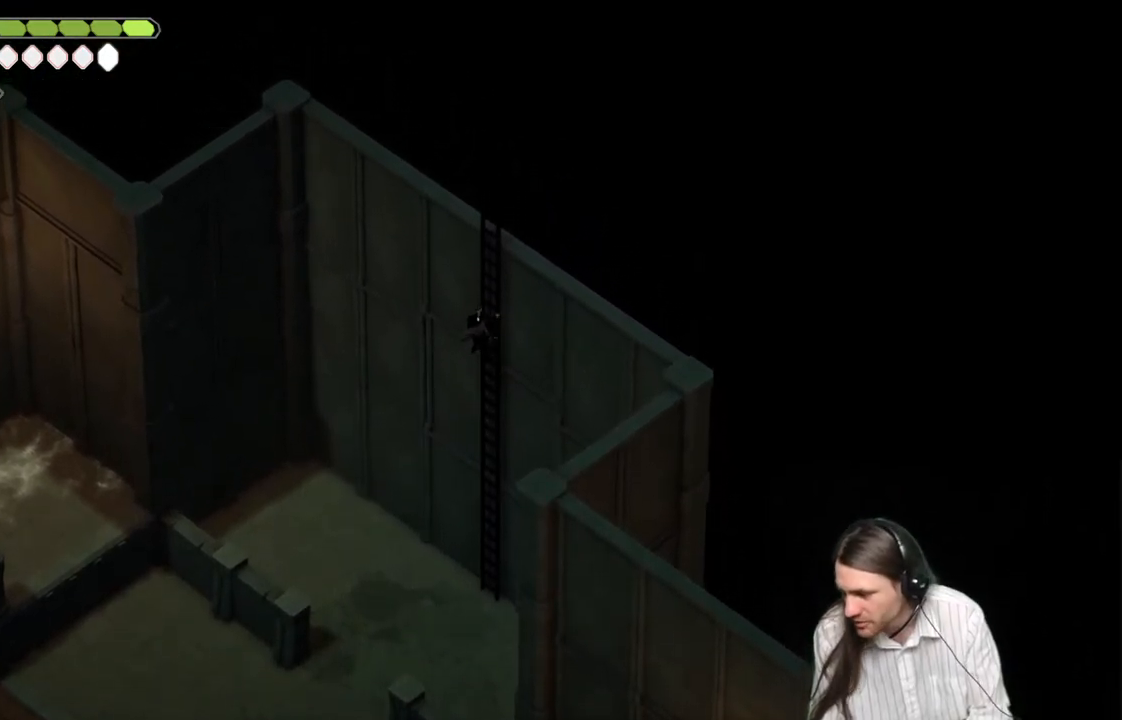
{"buttons": [], "left_stick": "up", "right_stick": "center", "events": []}
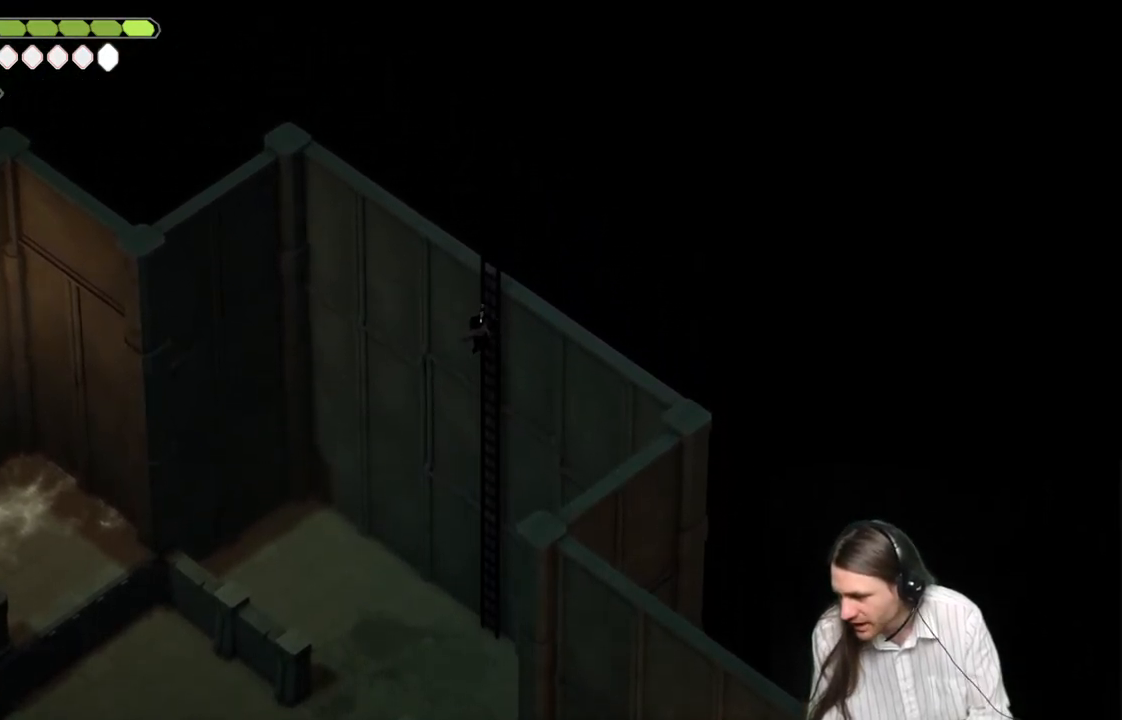
{"buttons": [], "left_stick": "up", "right_stick": "center", "events": []}